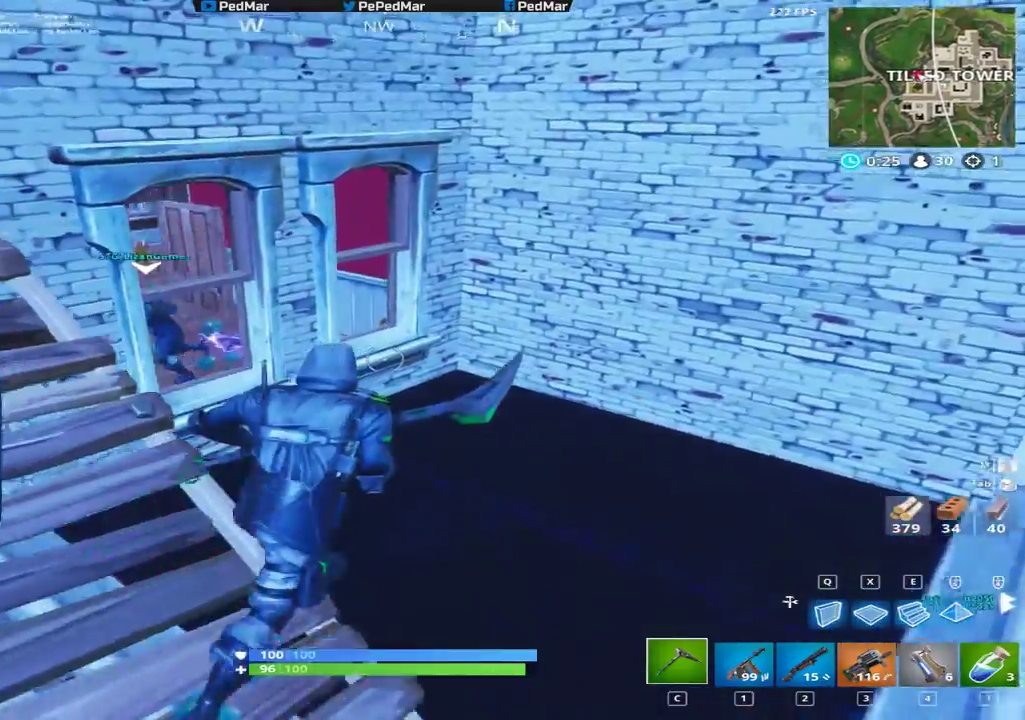
Gameplay with keyboard and mouse; each line is a JSON object with the keys and mouse buttons held at the frame after it. "events" lists presses ("down") and releases ("up") of "a", "c", "ctrl", "d", "e", "f", "q", "r", "s", "shift", "space", "tab", "w", "x", "z", "mouse_left", "mouse_wheel", "mouse_right", "mouse_mb4" and "mouse_mb5" between this image and that frame as [ms after this image, input, new state], when the widget could be followed in between. "mouse_left", "mouse_wheel", "mouse_right", "mouse_mb4", "mouse_mb5" = the "left", "wheel", "right", "mb4", "mb5" buttons of the "mouse" list. No other keys are recorded. "wheel" means that the mouse wheel is clicked or scrolled. Not read: mouse_move.
{"keys": ["a", "shift"], "mouse": ["left"], "events": [[150, "a", "down"], [383, "w", "up"], [450, "mouse_left", "down"]]}
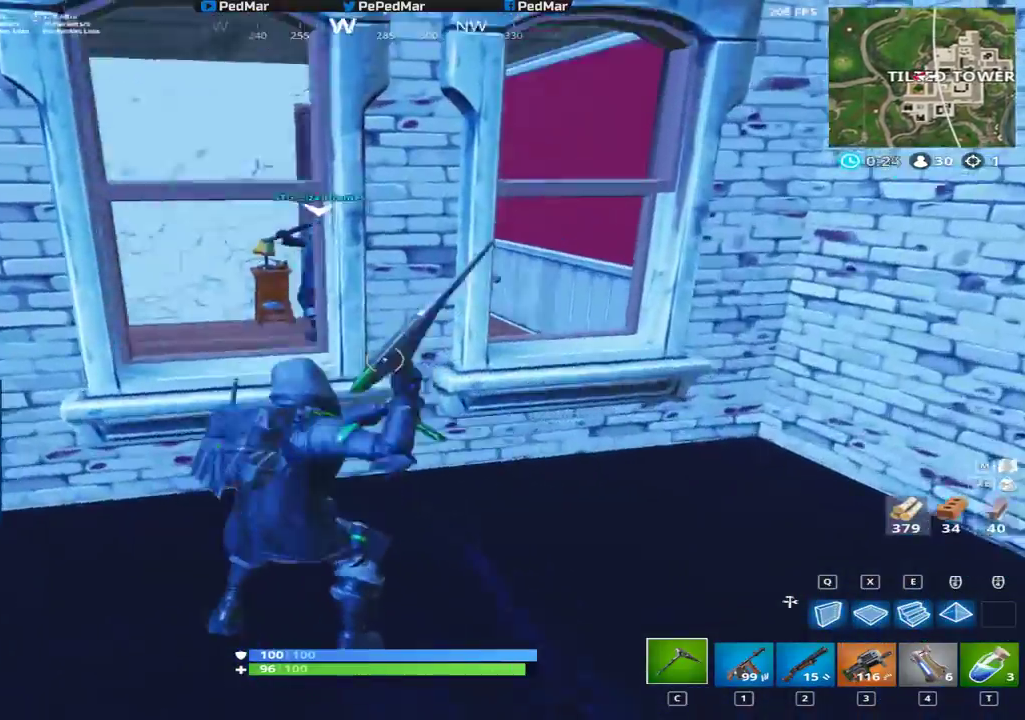
{"keys": ["d", "s"], "mouse": ["left"]}
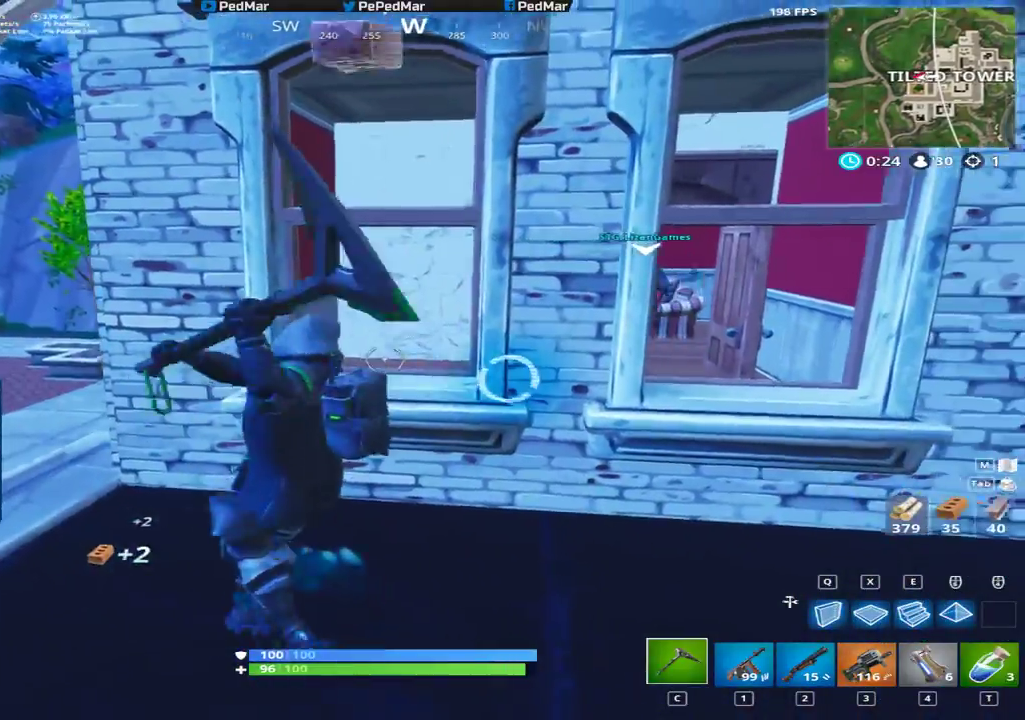
{"keys": ["d"], "mouse": ["left"], "events": [[200, "a", "down"], [200, "s", "up"], [217, "d", "up"], [483, "a", "up"], [483, "d", "down"]]}
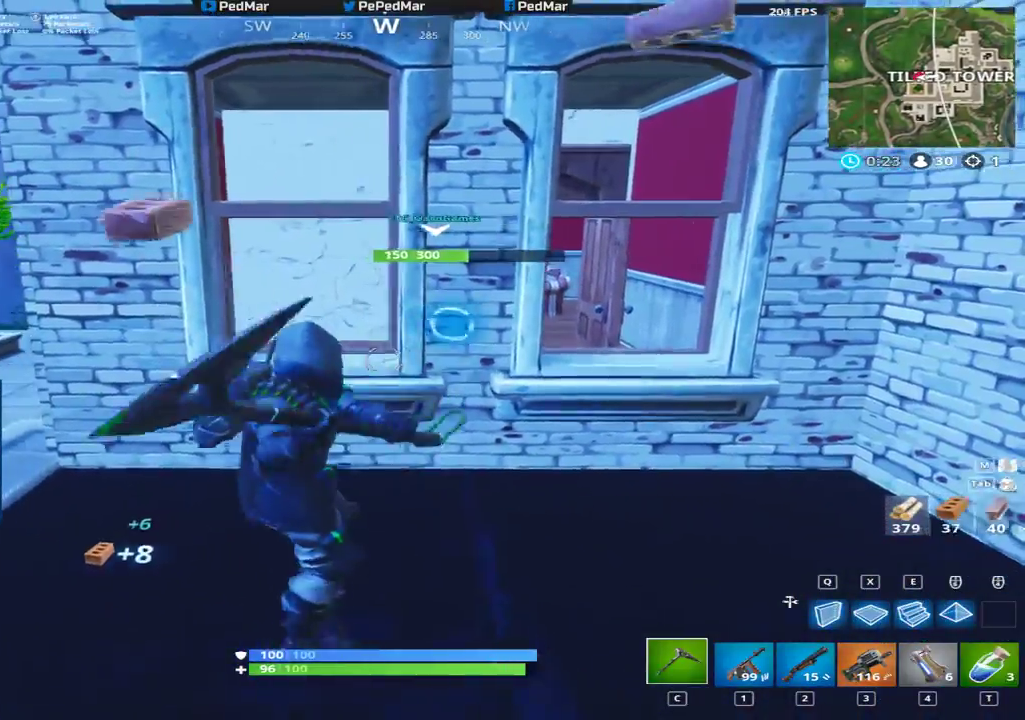
{"keys": ["d"], "mouse": ["left"], "events": [[200, "a", "down"], [217, "d", "up"], [467, "d", "down"], [483, "a", "up"]]}
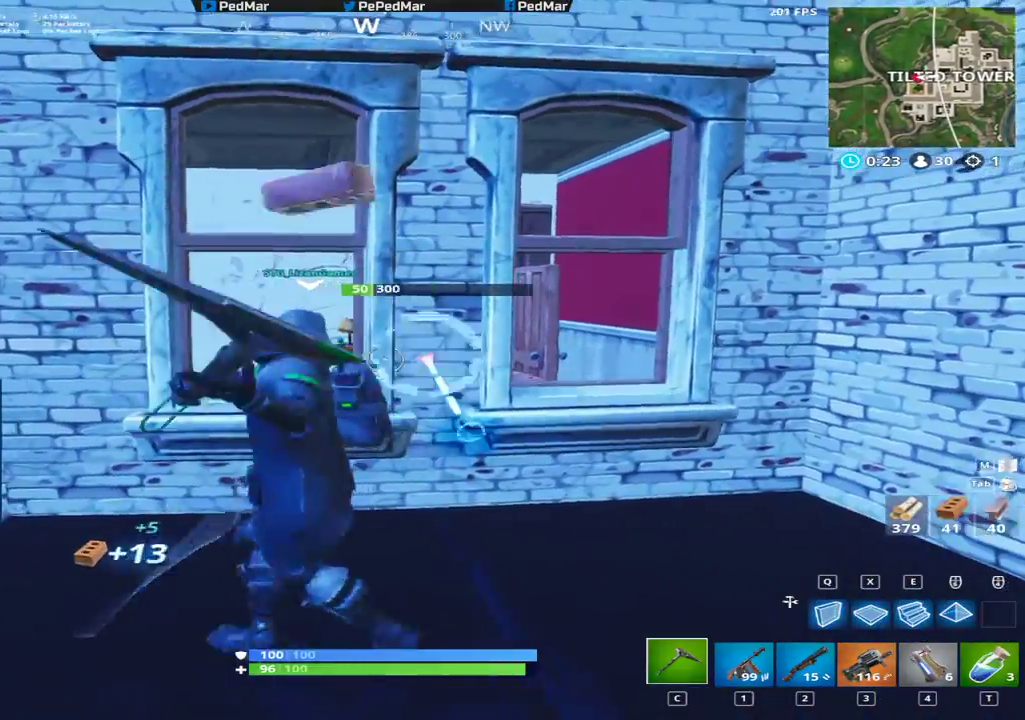
{"keys": ["w"], "mouse": [], "events": [[67, "w", "down"], [267, "d", "up"], [433, "mouse_left", "up"]]}
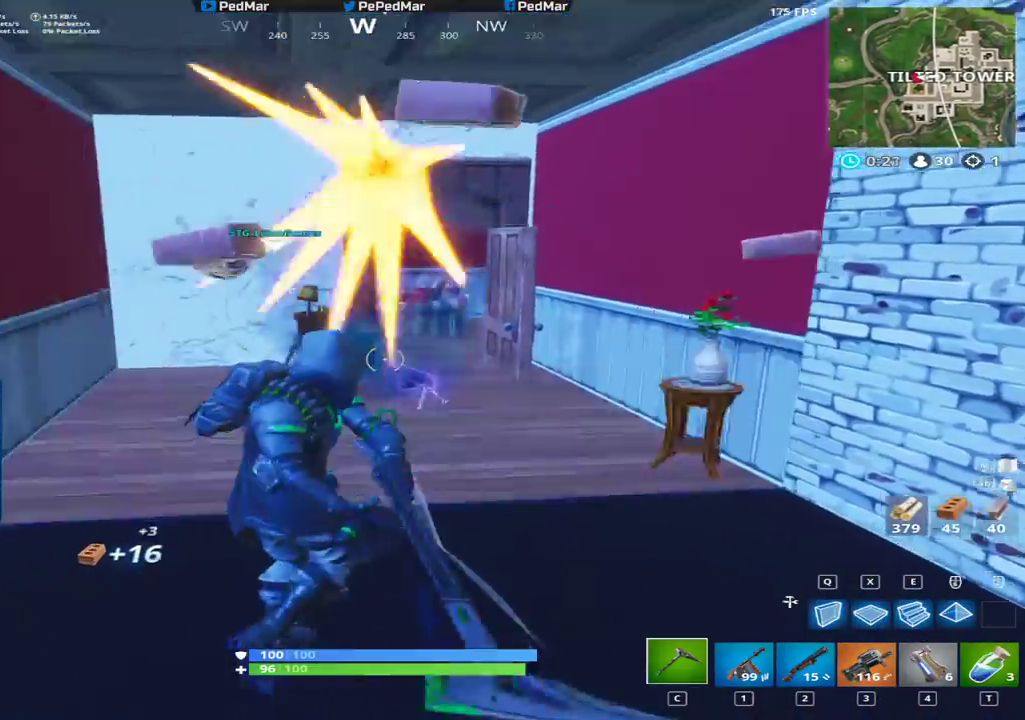
{"keys": ["shift", "w"], "mouse": [], "events": [[17, "shift", "down"]]}
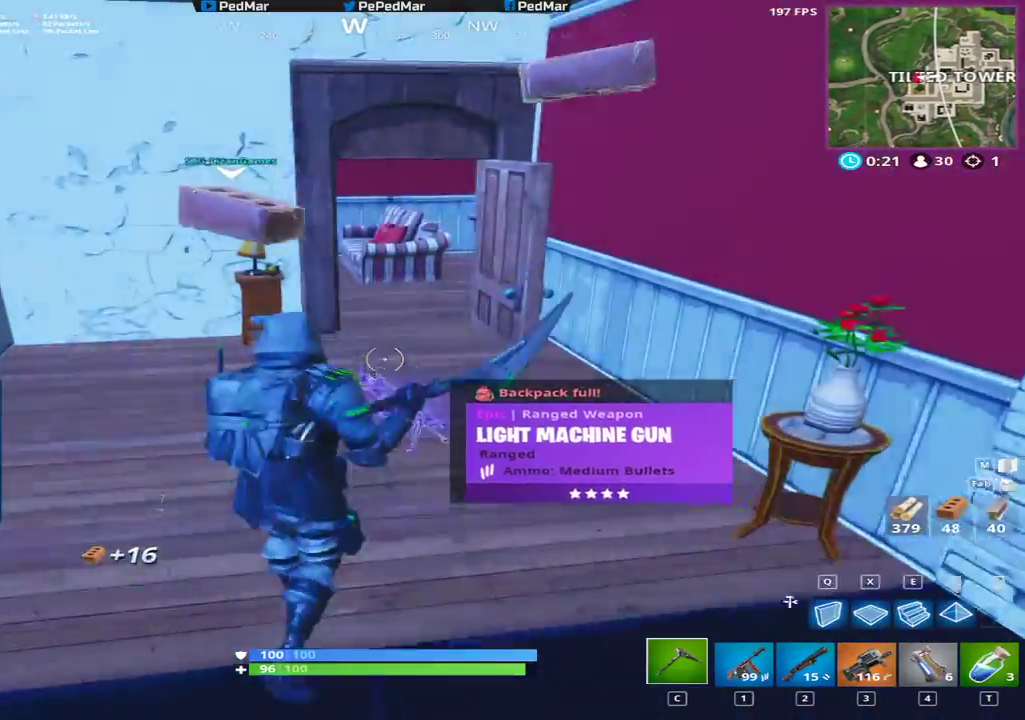
{"keys": ["shift", "w"], "mouse": [], "events": [[183, "d", "down"], [433, "d", "up"]]}
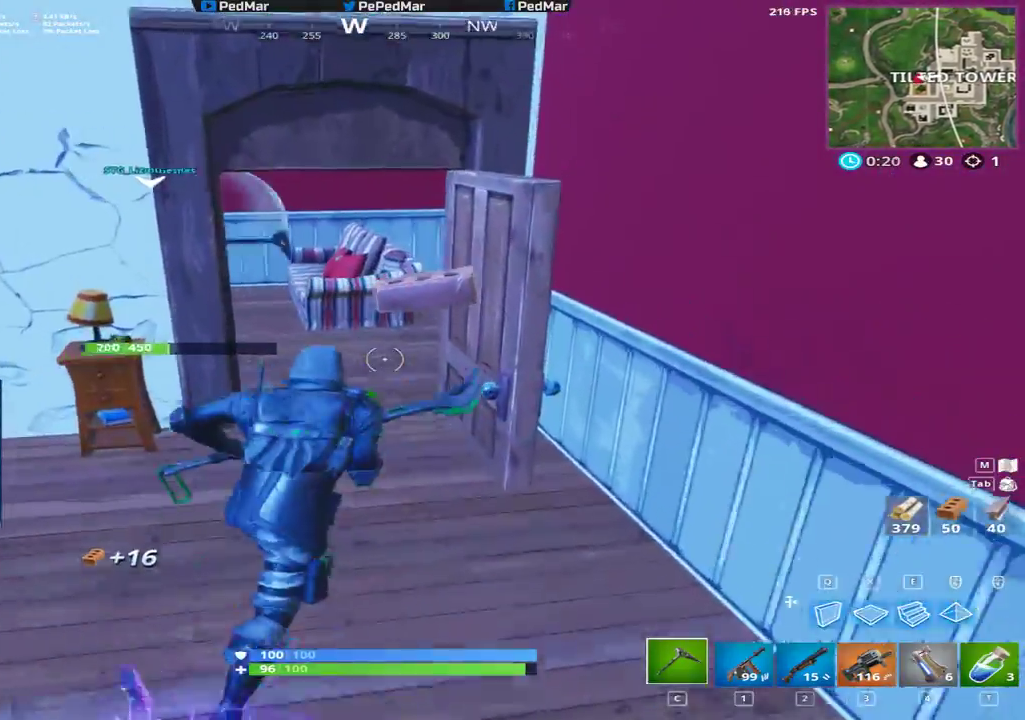
{"keys": ["a", "w"], "mouse": [], "events": [[333, "a", "down"], [450, "shift", "up"]]}
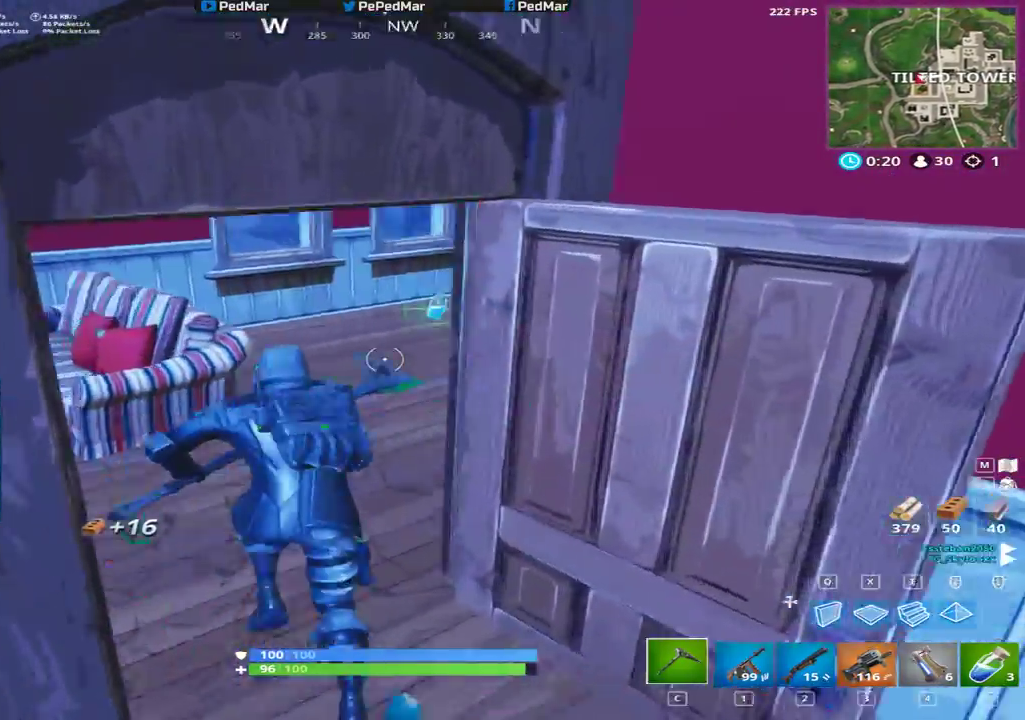
{"keys": ["shift", "w"], "mouse": [], "events": [[117, "shift", "down"], [300, "a", "up"], [383, "f", "down"], [467, "f", "up"]]}
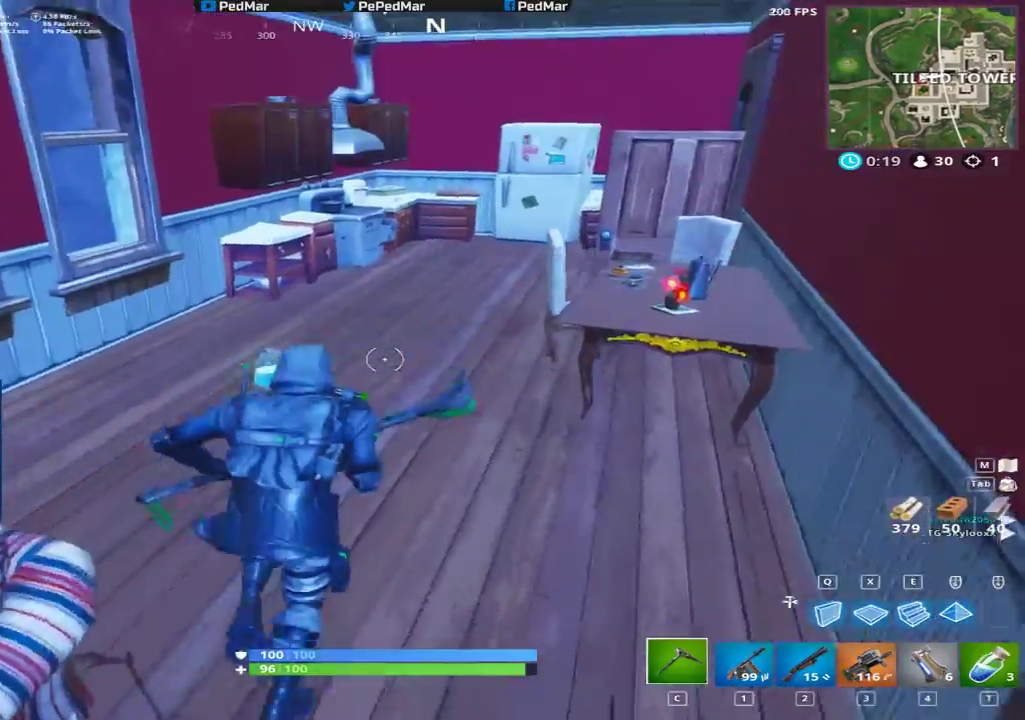
{"keys": ["shift", "w"], "mouse": [], "events": [[17, "f", "down"], [117, "f", "up"], [383, "a", "down"], [467, "a", "up"]]}
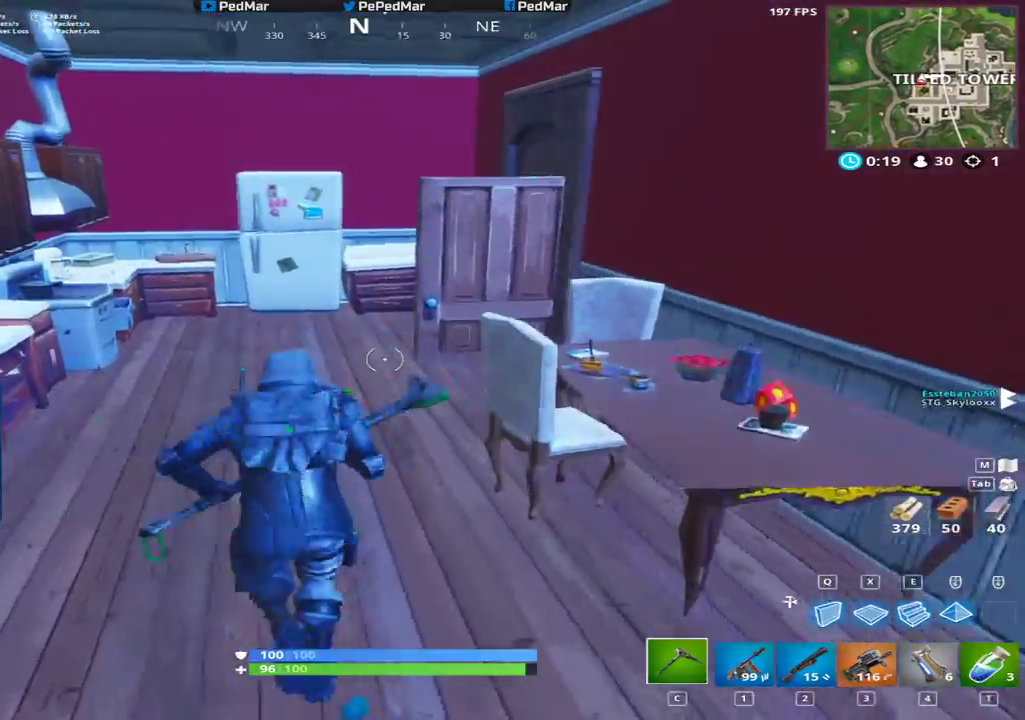
{"keys": ["shift", "w"], "mouse": [], "events": []}
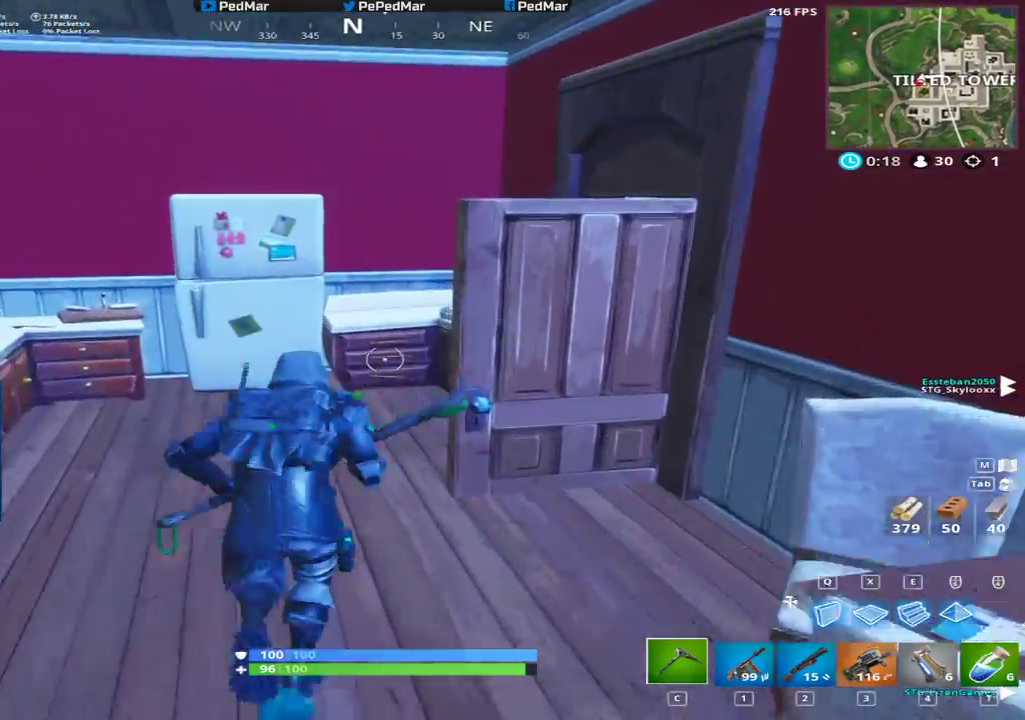
{"keys": ["a"], "mouse": ["left"], "events": [[67, "mouse_left", "down"], [300, "a", "down"], [350, "w", "up"], [467, "shift", "up"]]}
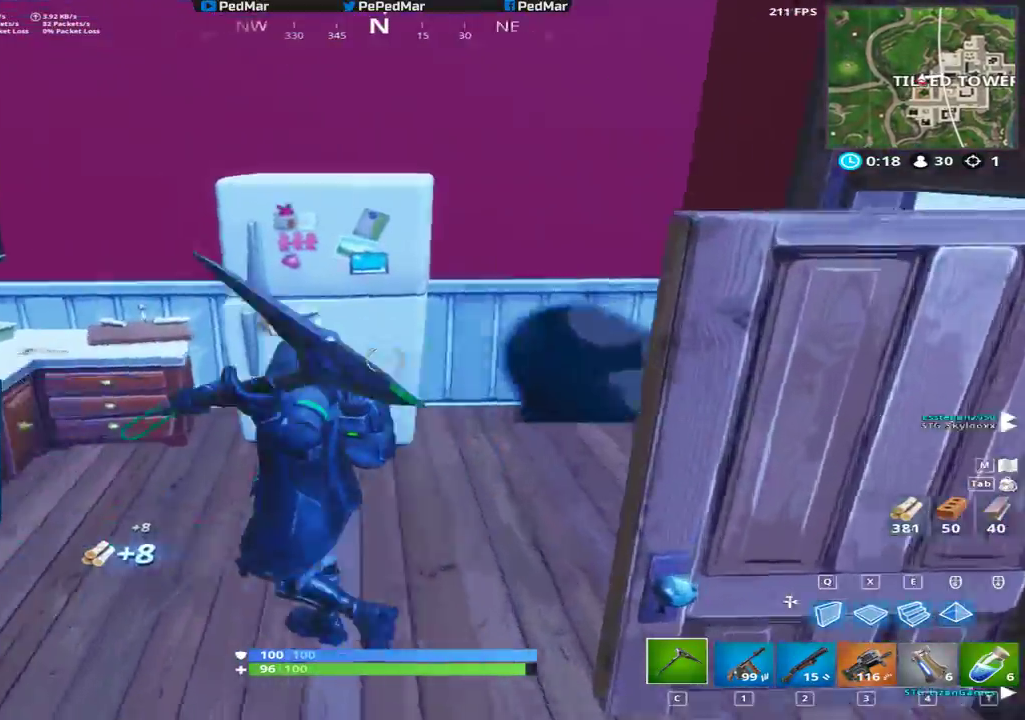
{"keys": ["a", "d"], "mouse": ["left"], "events": [[67, "a", "up"], [67, "d", "down"], [383, "s", "down"], [417, "d", "up"], [433, "s", "up"], [483, "d", "down"], [500, "a", "down"]]}
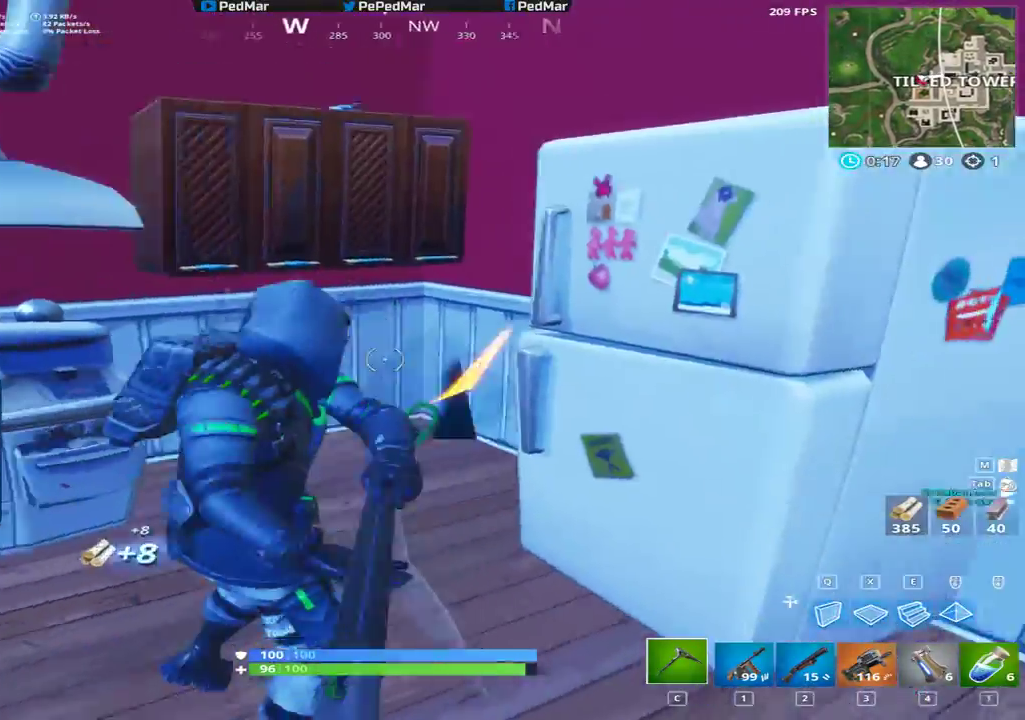
{"keys": ["d"], "mouse": [], "events": [[17, "d", "up"], [150, "a", "up"], [183, "d", "down"], [450, "mouse_left", "up"]]}
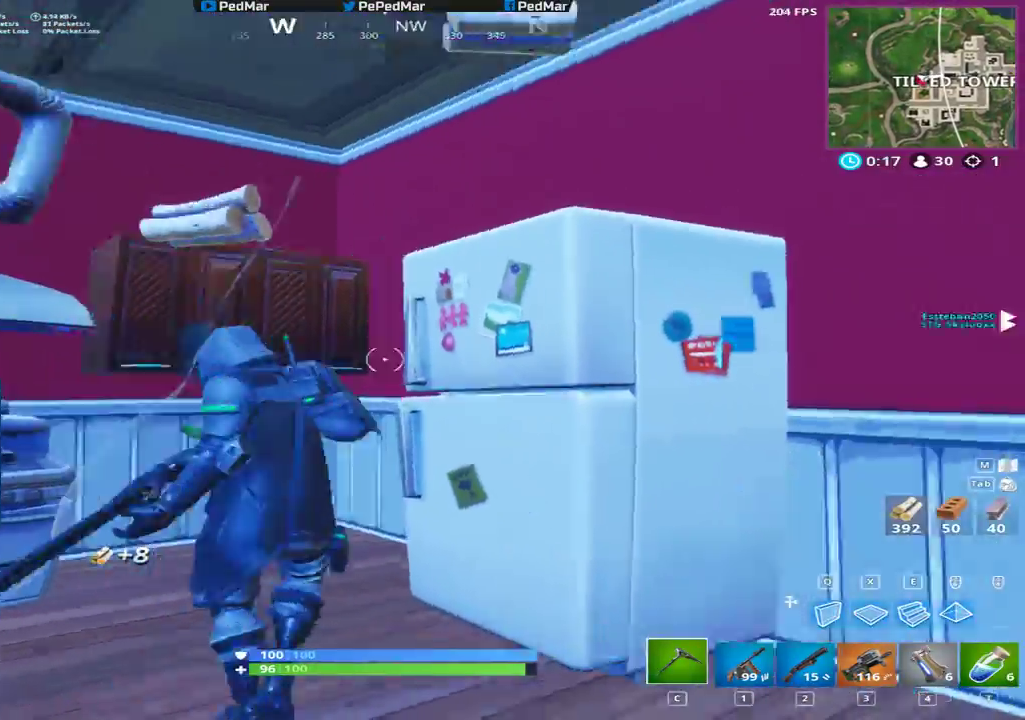
{"keys": ["d", "shift", "w"], "mouse": []}
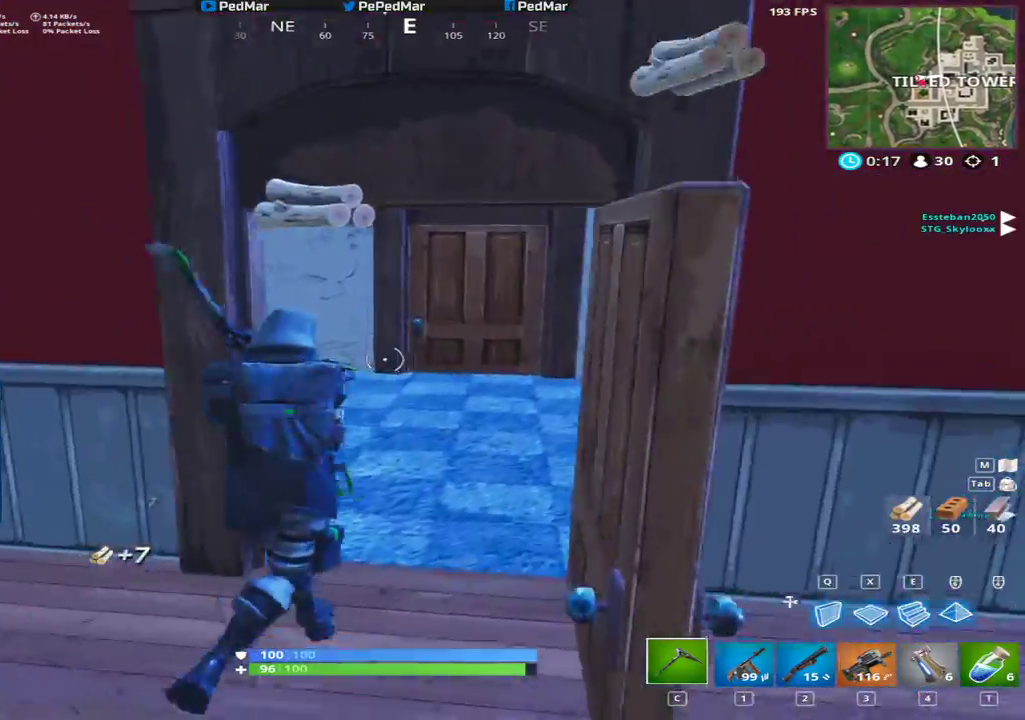
{"keys": ["shift", "w"], "mouse": [], "events": [[67, "d", "up"]]}
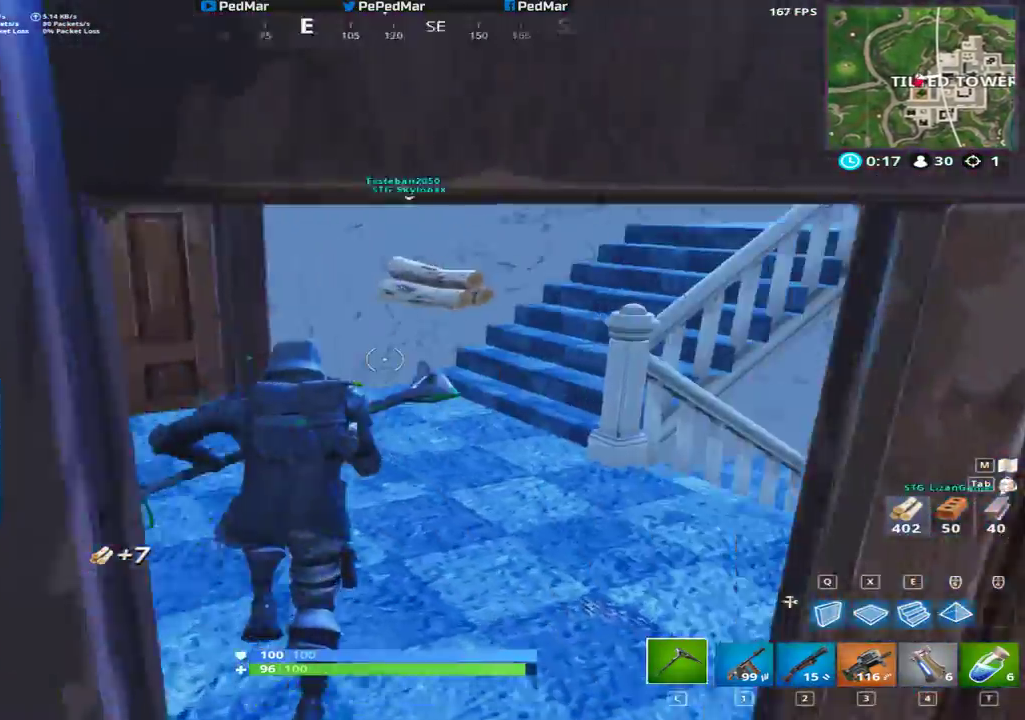
{"keys": ["d", "shift", "w"], "mouse": [], "events": [[83, "d", "down"], [100, "d", "up"], [183, "d", "down"]]}
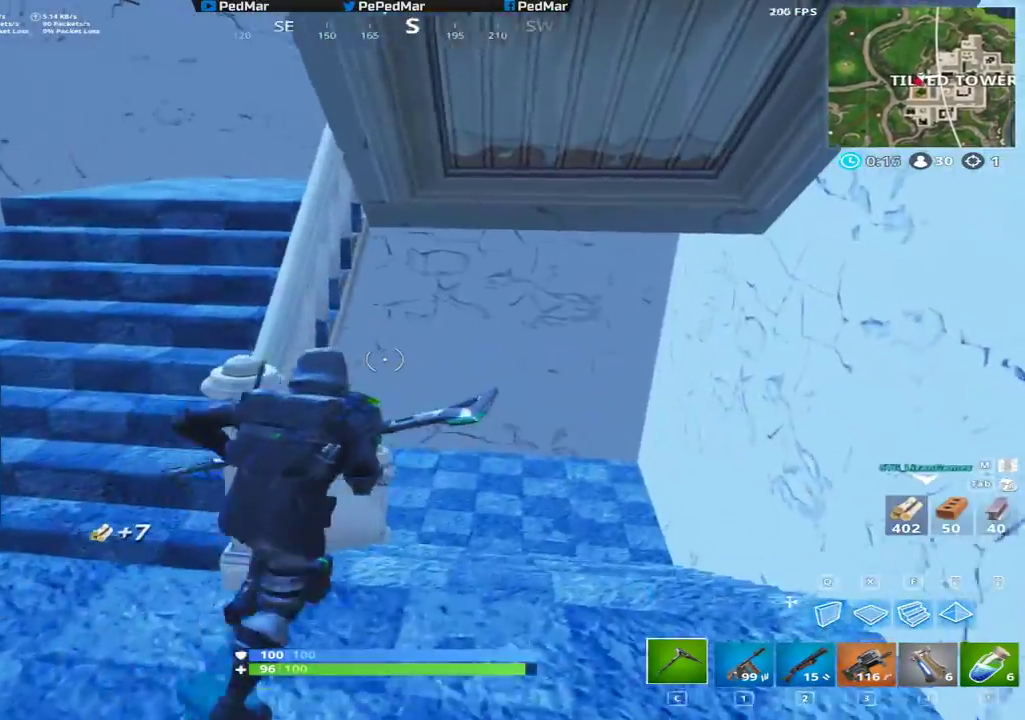
{"keys": ["shift", "w"], "mouse": [], "events": [[333, "d", "up"]]}
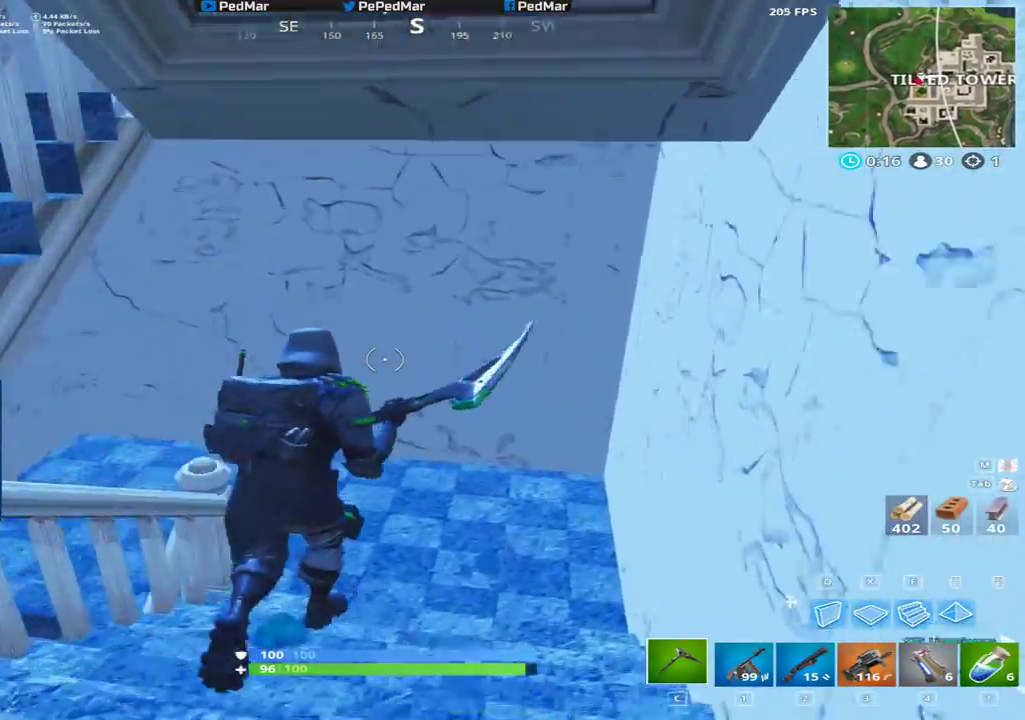
{"keys": ["shift", "w"], "mouse": [], "events": [[283, "c", "down"], [350, "c", "up"]]}